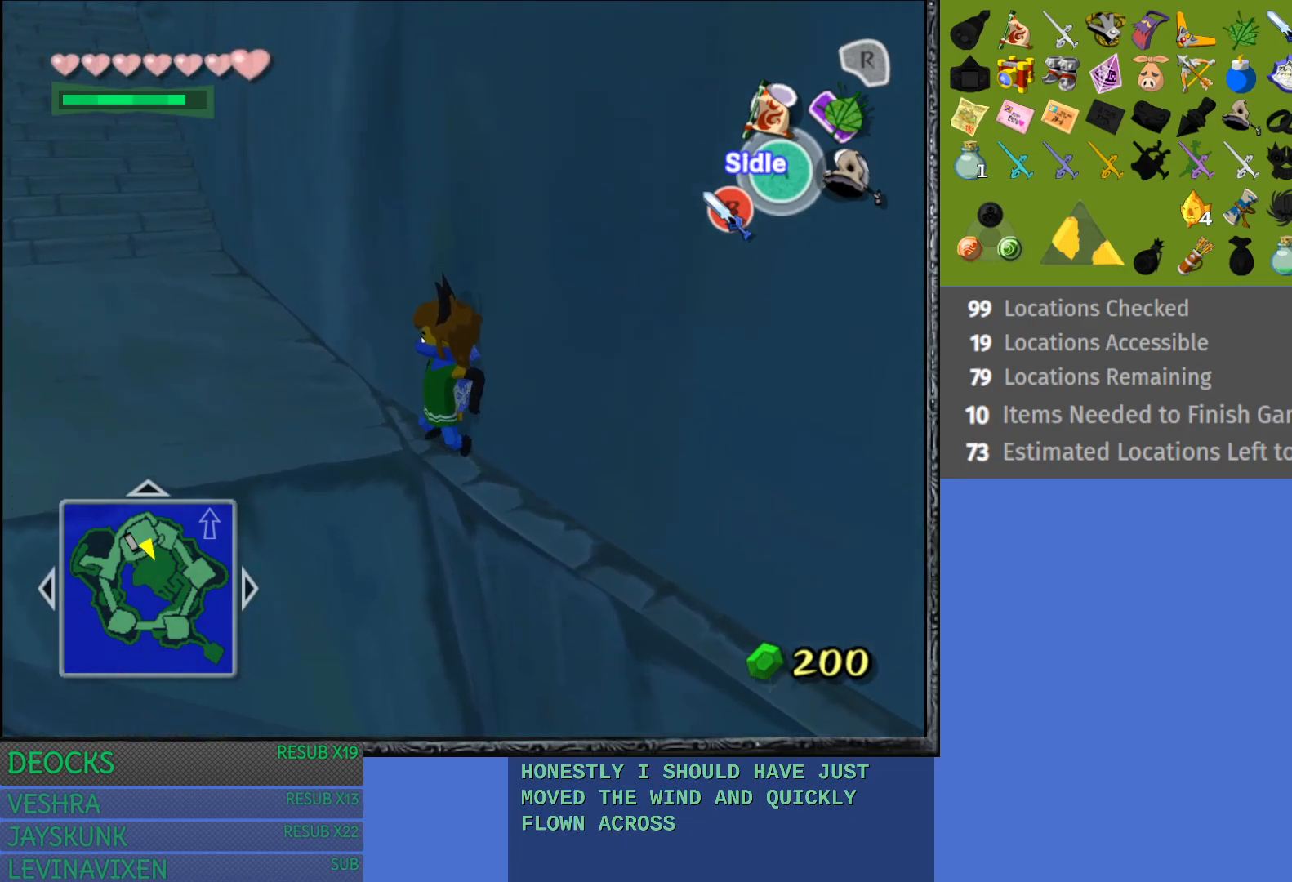
Gameplay with a controller (PlayStation layout); each line is a JSON object with the inputs held at the frame after it. "events" lists button and stick changes between this image and that frame as [ms after this image, input, new state], when the widget could be followed in between. Not read: L3 R3.
{"buttons": ["CROSS"], "left_stick": "up-left", "right_stick": "center", "events": []}
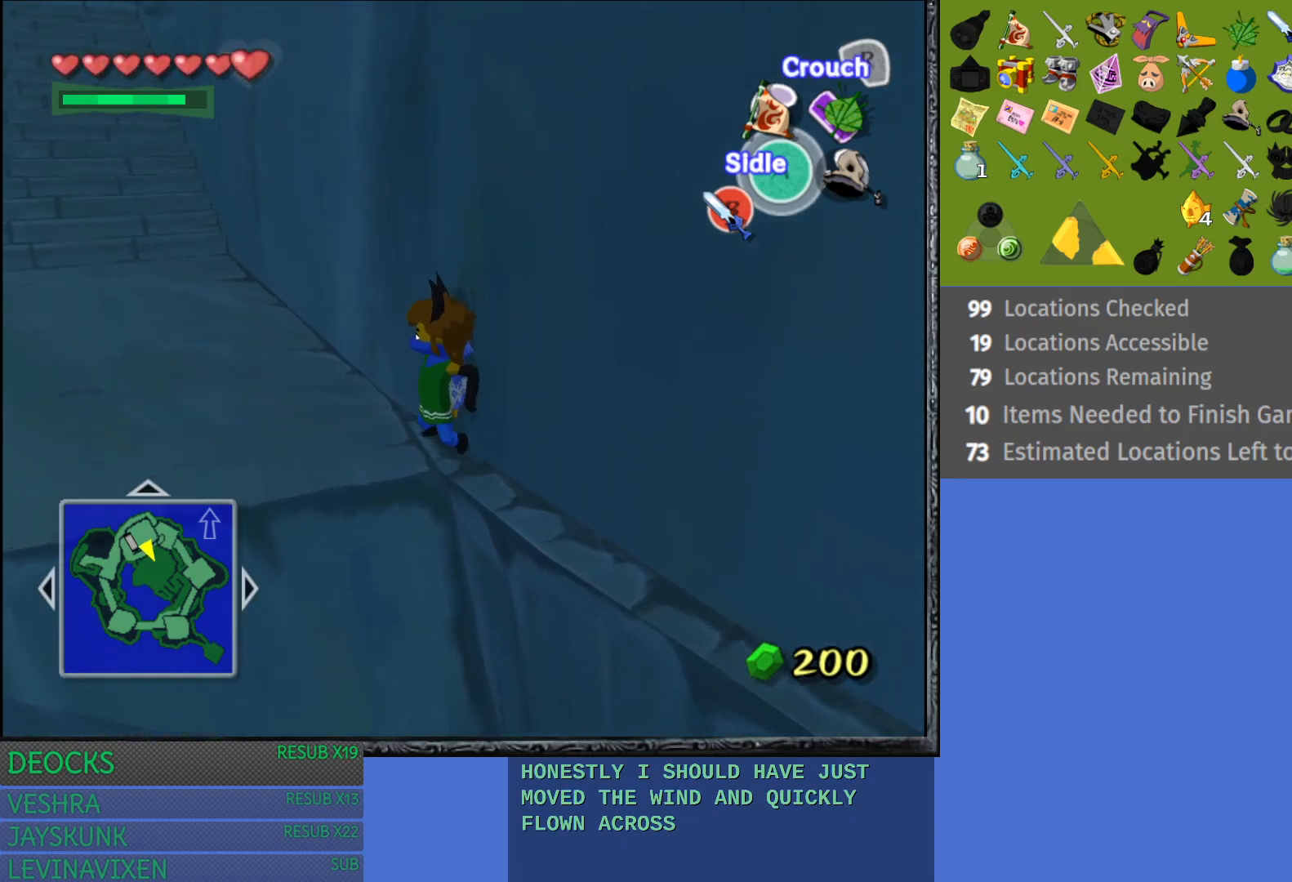
{"buttons": ["CROSS"], "left_stick": "up-left", "right_stick": "center", "events": []}
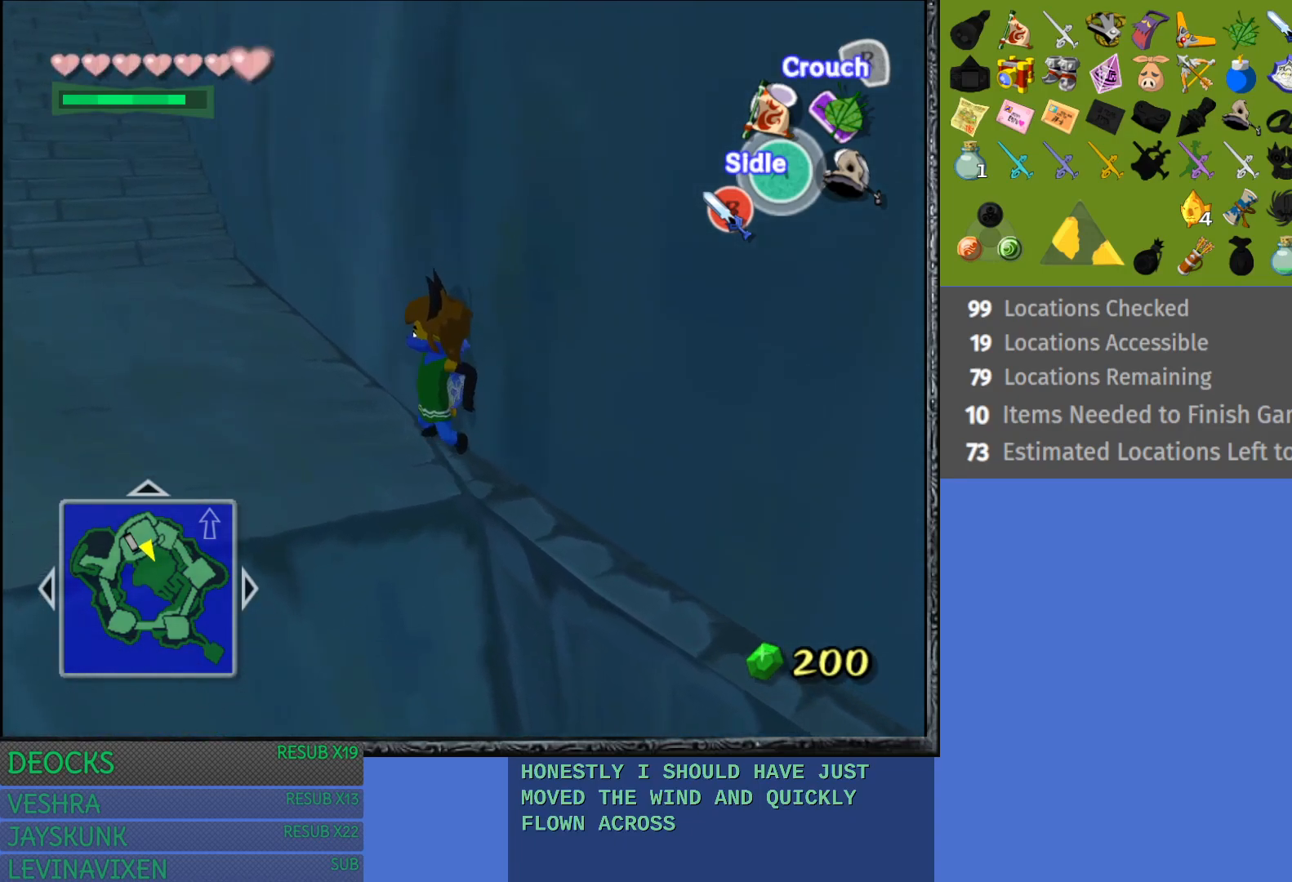
{"buttons": [], "left_stick": "up-left", "right_stick": "center", "events": [[267, "CROSS", "up"]]}
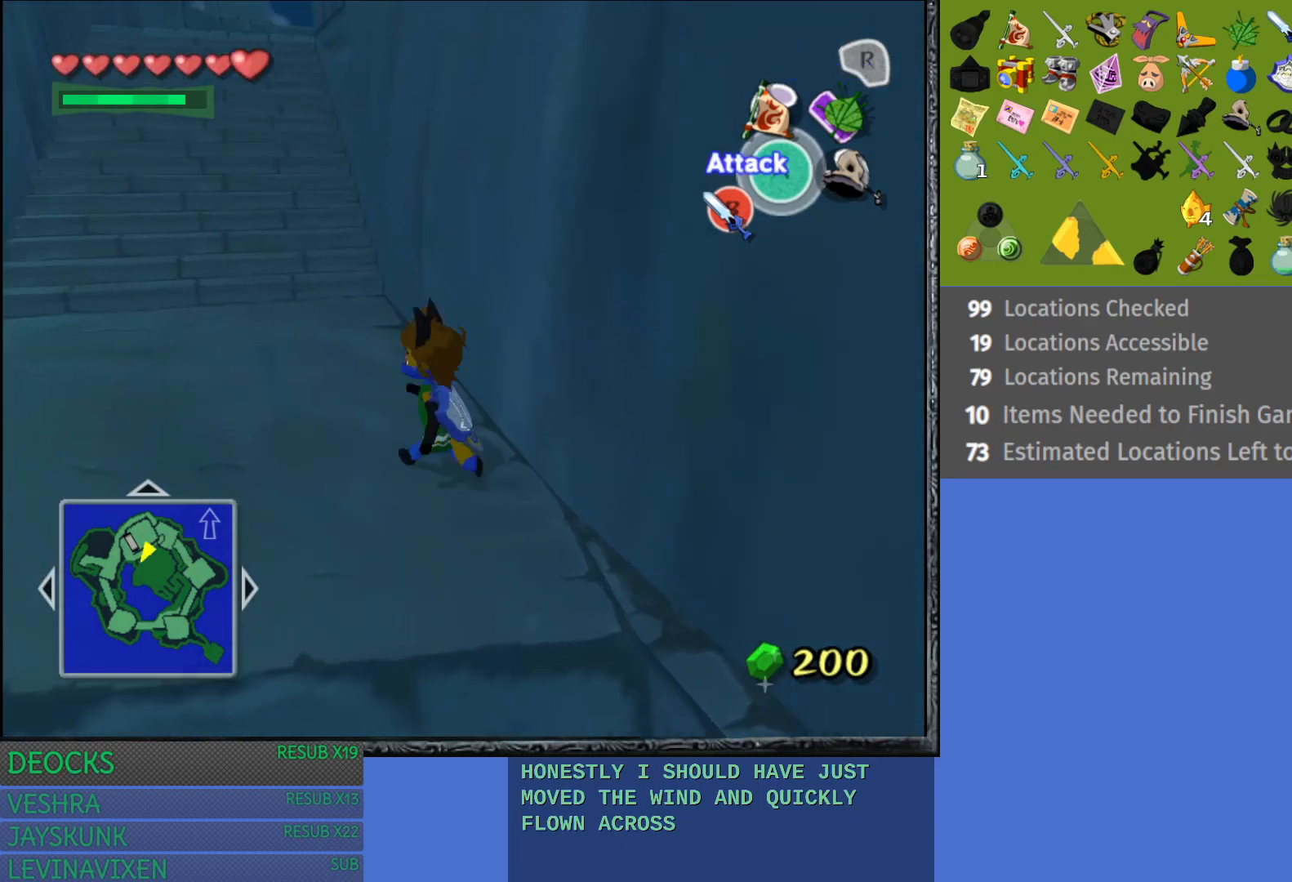
{"buttons": [], "left_stick": "up-left", "right_stick": "center", "events": [[167, "left_stick", "up"], [217, "CROSS", "down"], [283, "CROSS", "up"], [350, "left_stick", "up-left"], [367, "CROSS", "down"], [467, "CROSS", "up"]]}
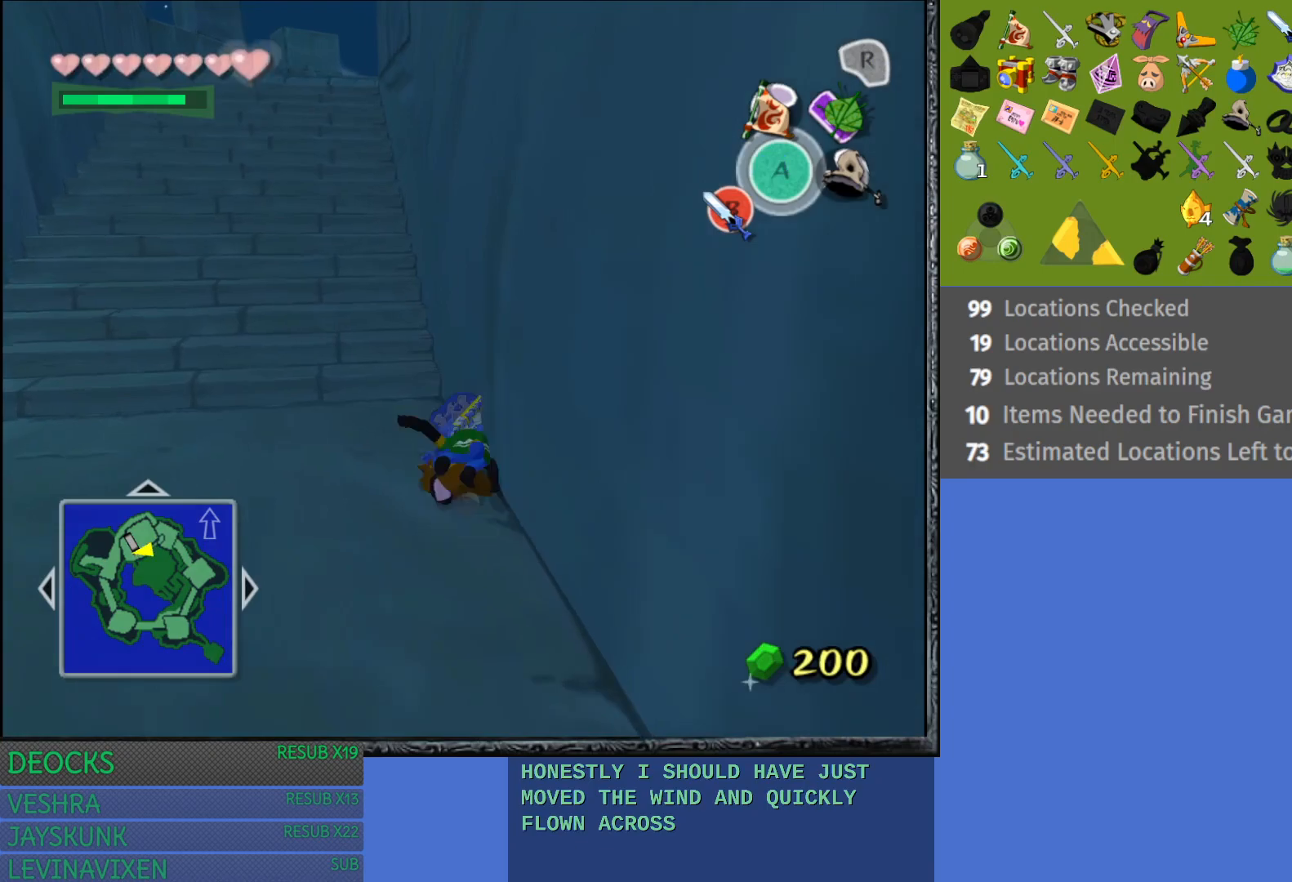
{"buttons": ["CROSS"], "left_stick": "up-left", "right_stick": "center", "events": [[50, "CROSS", "down"], [150, "CROSS", "up"], [233, "CROSS", "down"], [333, "CROSS", "up"], [383, "CROSS", "down"]]}
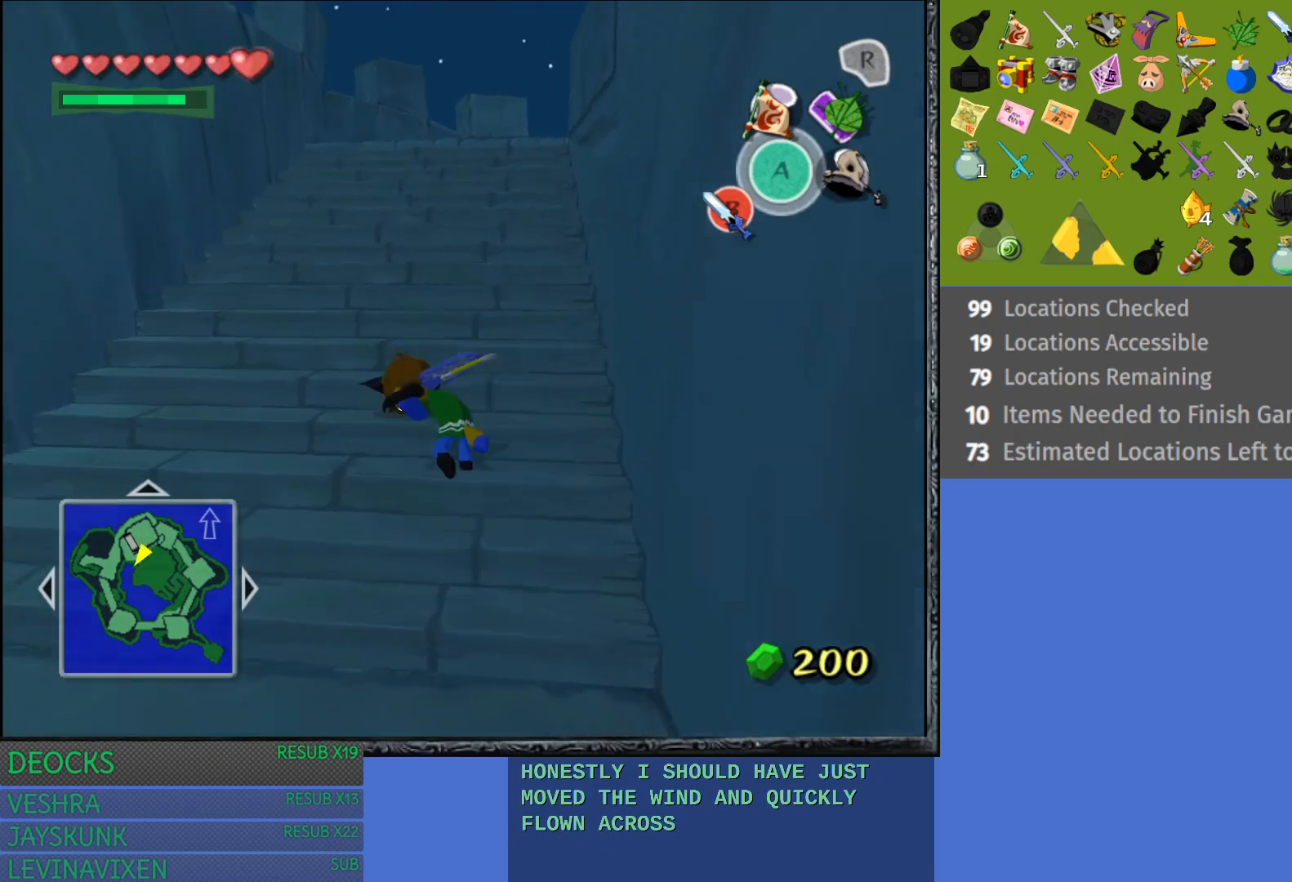
{"buttons": ["CROSS"], "left_stick": "up-right", "right_stick": "center", "events": [[17, "CROSS", "up"], [83, "CROSS", "down"], [133, "left_stick", "up"], [200, "CROSS", "up"], [267, "CROSS", "down"], [367, "left_stick", "up-right"], [383, "CROSS", "up"], [467, "CROSS", "down"]]}
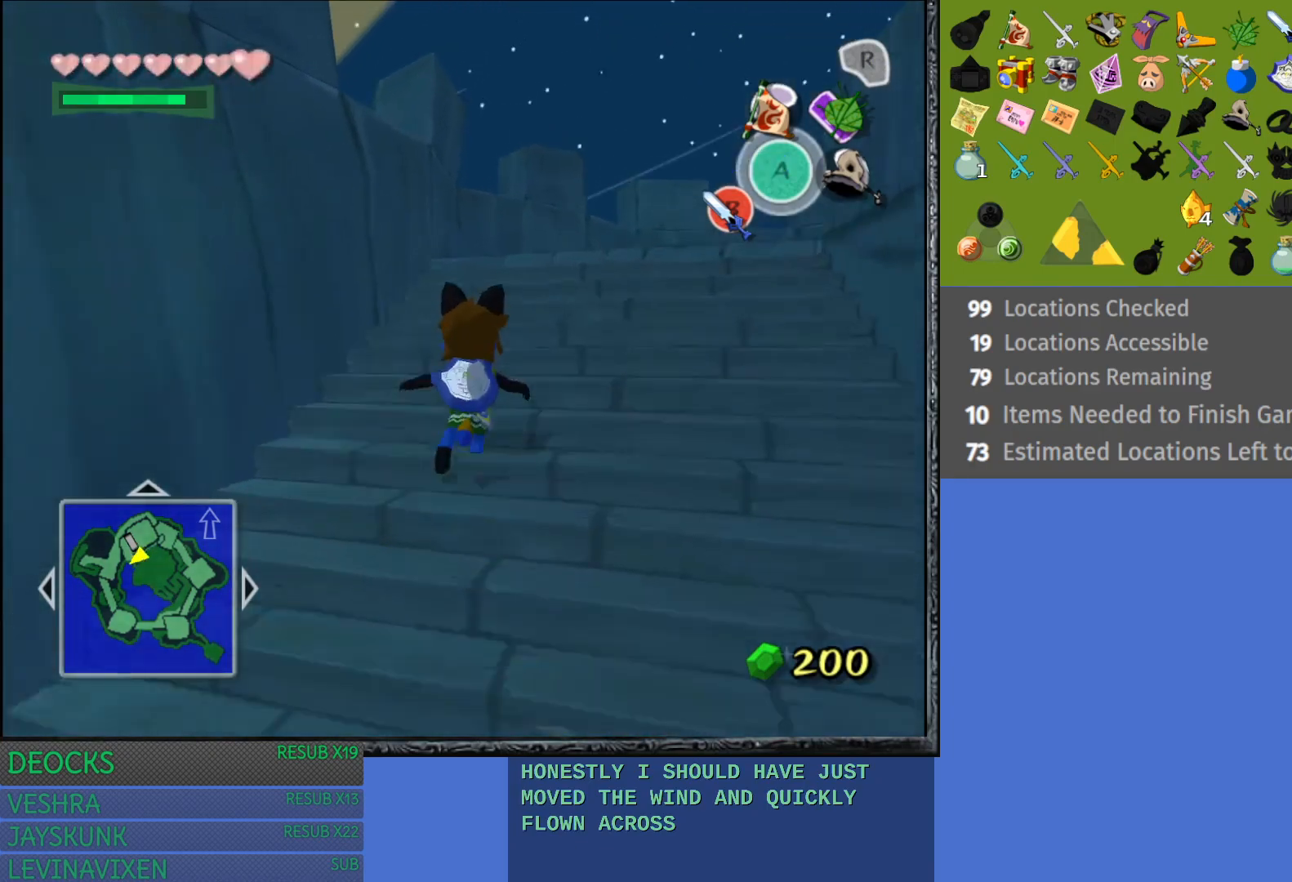
{"buttons": [], "left_stick": "right", "right_stick": "center", "events": [[67, "CROSS", "up"], [167, "CROSS", "down"], [283, "CROSS", "up"], [350, "CROSS", "down"], [467, "CROSS", "up"], [467, "left_stick", "right"]]}
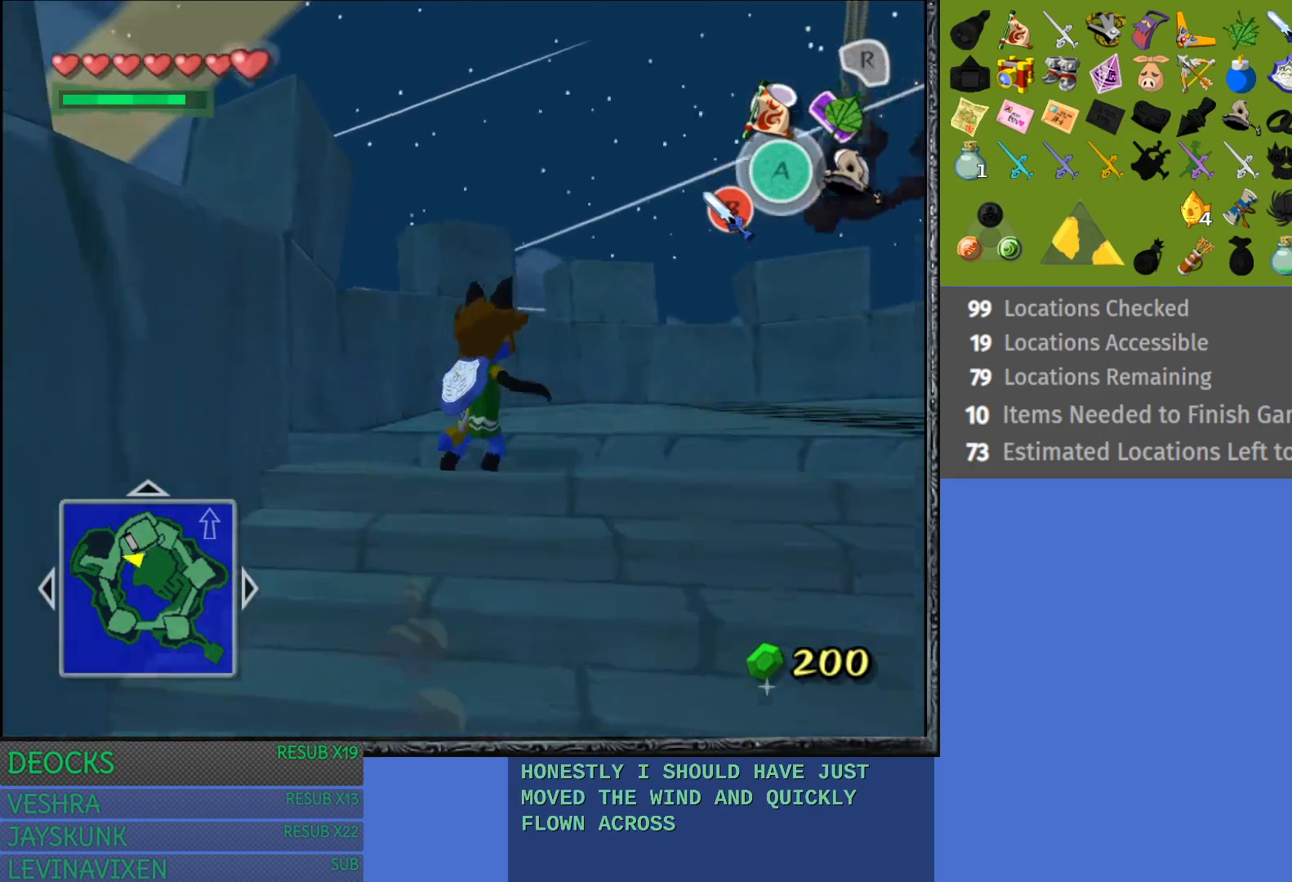
{"buttons": ["CROSS"], "left_stick": "right", "right_stick": "center", "events": [[50, "CROSS", "down"], [150, "CROSS", "up"], [250, "CROSS", "down"], [350, "CROSS", "up"], [450, "CROSS", "down"]]}
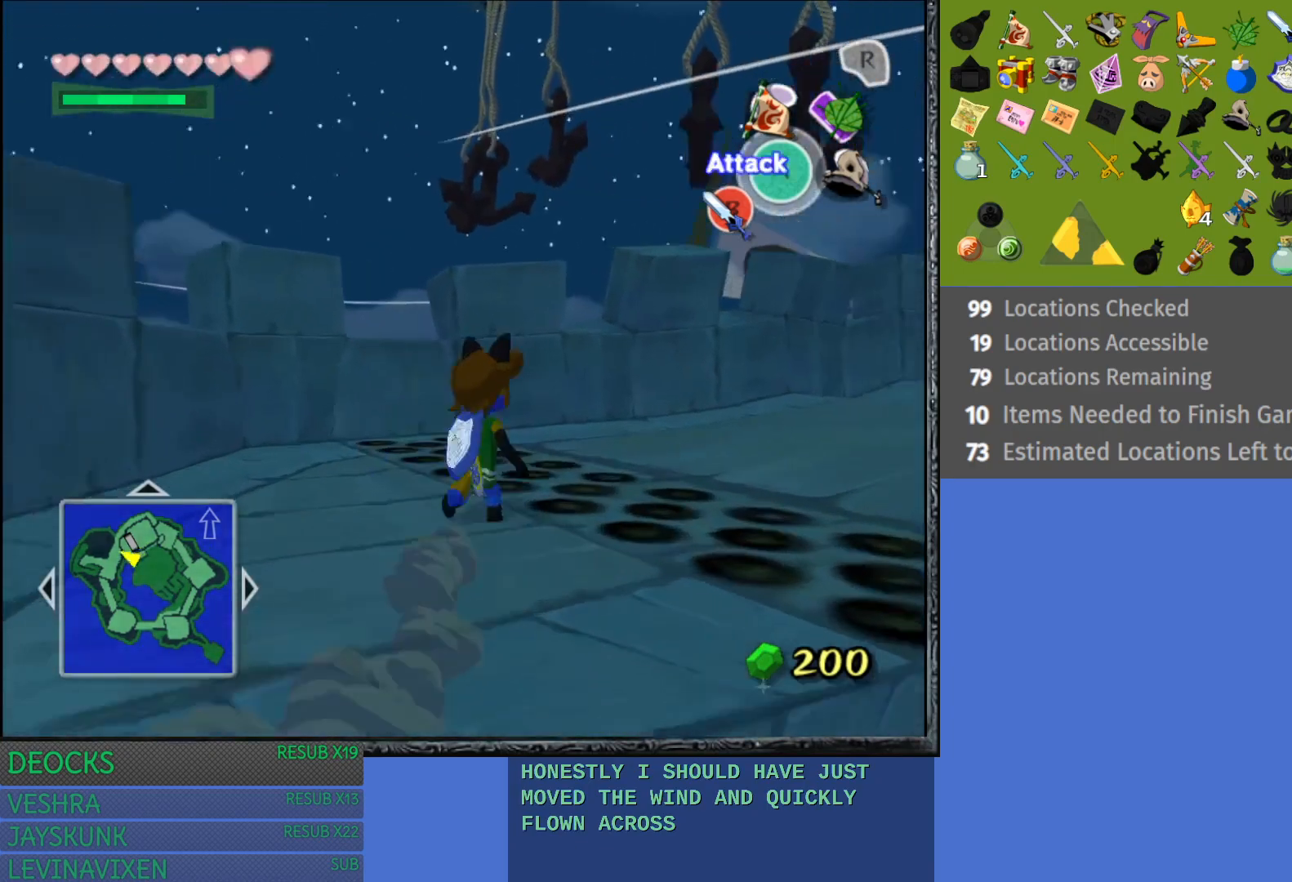
{"buttons": [], "left_stick": "up-right", "right_stick": "center", "events": [[50, "CROSS", "up"], [133, "CROSS", "down"], [233, "CROSS", "up"], [317, "left_stick", "up-right"], [333, "CROSS", "down"], [433, "CROSS", "up"]]}
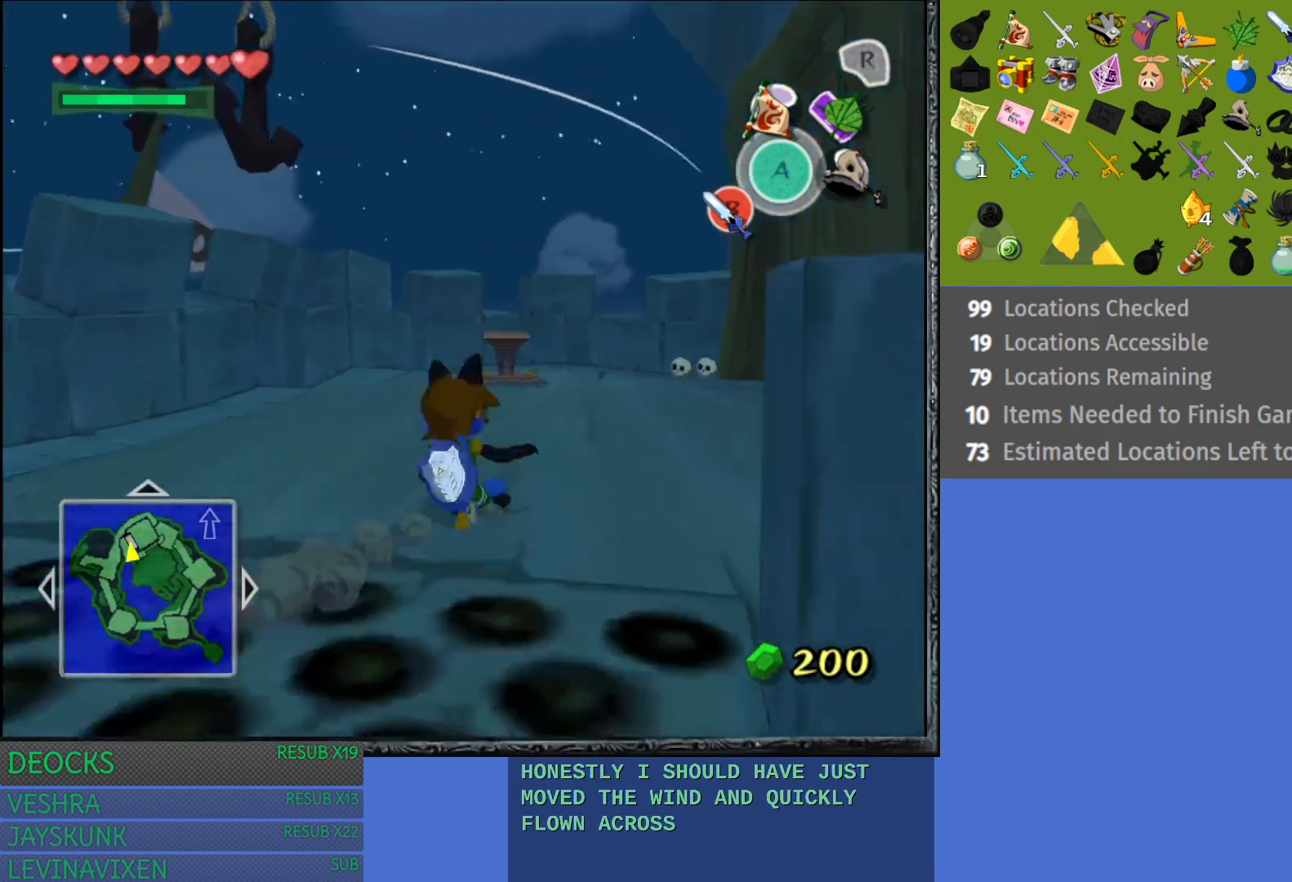
{"buttons": [], "left_stick": "up", "right_stick": "center", "events": [[17, "CROSS", "down"], [17, "left_stick", "up"], [133, "CROSS", "up"]]}
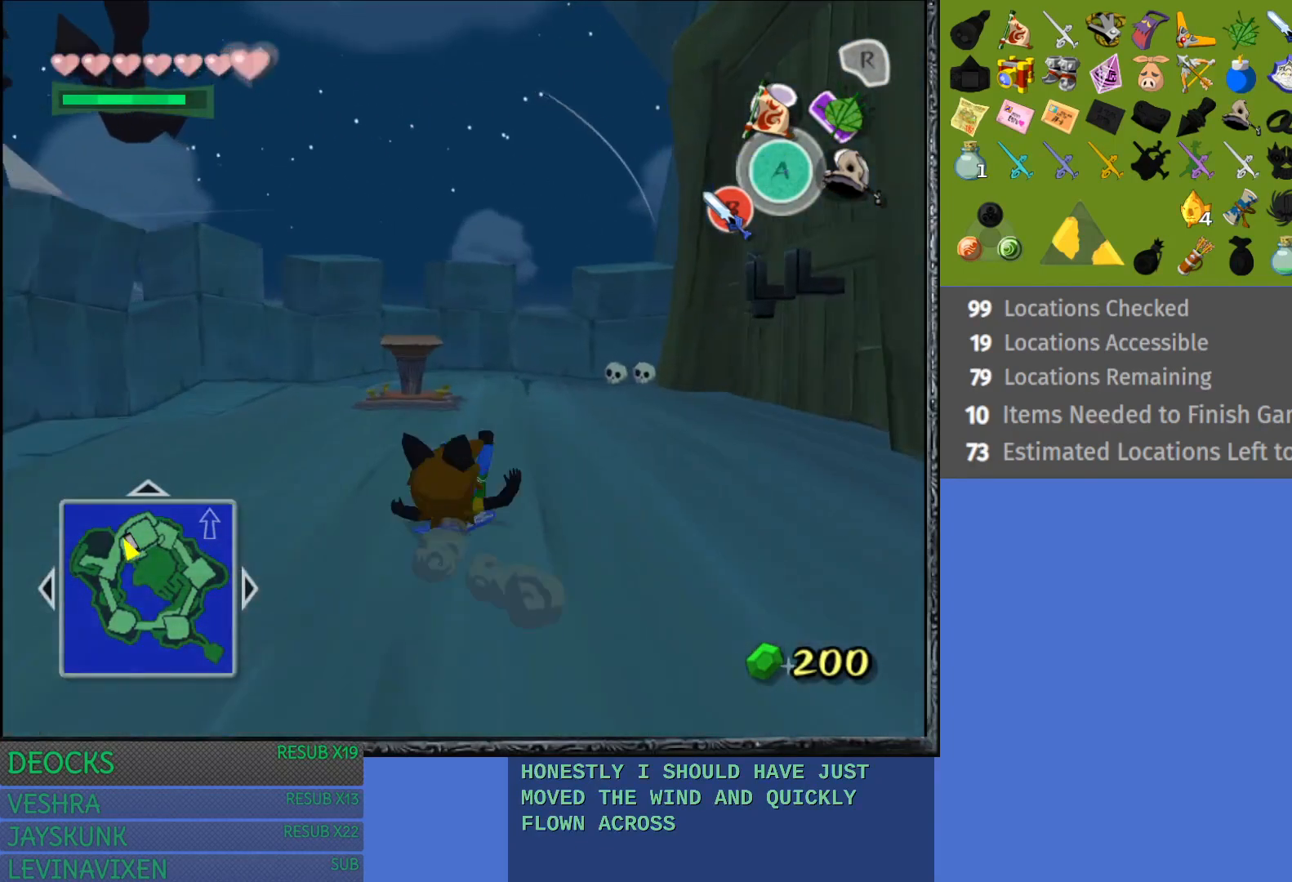
{"buttons": ["CIRCLE"], "left_stick": "up-left", "right_stick": "center", "events": [[200, "CIRCLE", "down"], [283, "CIRCLE", "up"], [333, "left_stick", "up-left"], [467, "CIRCLE", "down"]]}
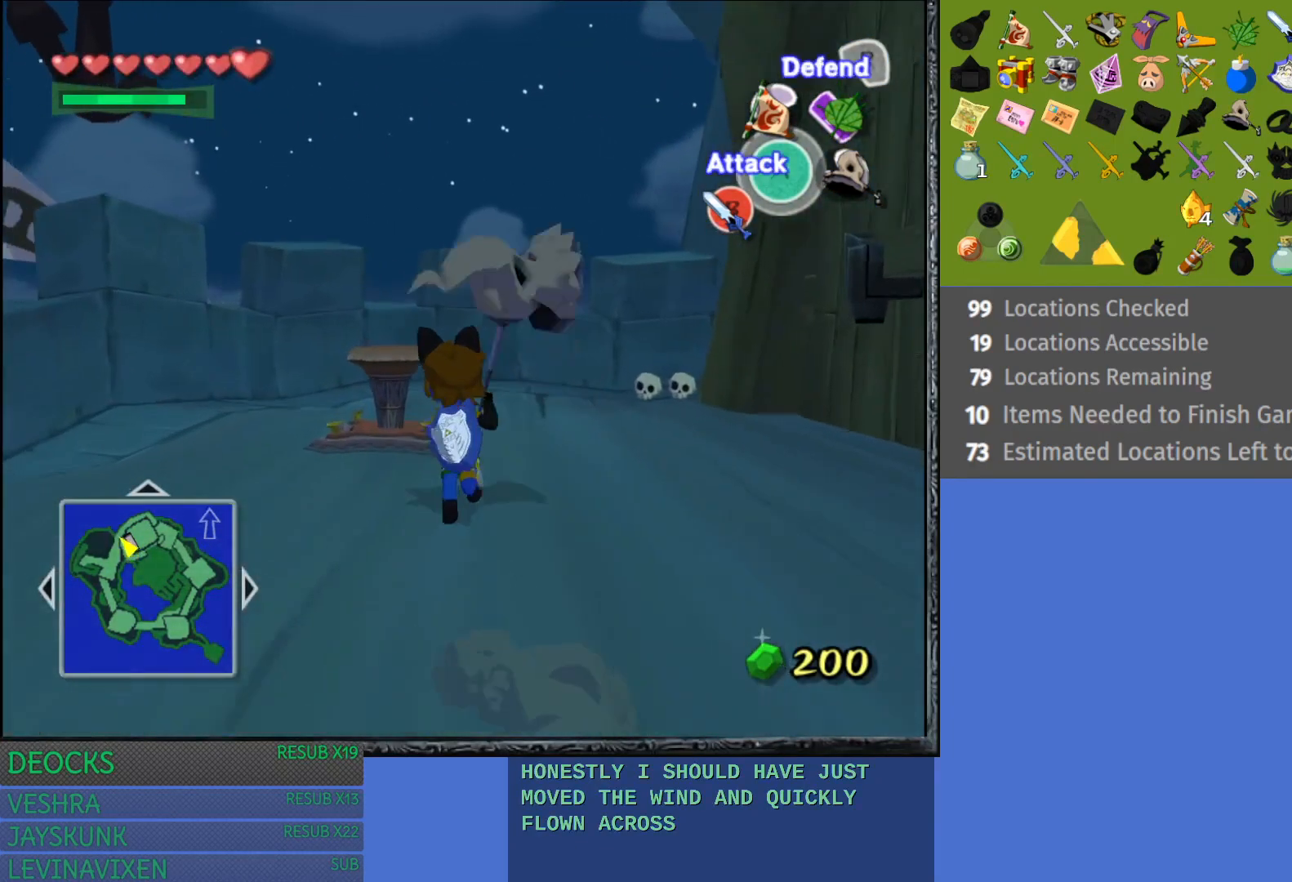
{"buttons": [], "left_stick": "up", "right_stick": "center", "events": [[33, "CIRCLE", "up"], [133, "CIRCLE", "down"], [167, "left_stick", "up"], [217, "CIRCLE", "up"], [283, "CIRCLE", "down"], [417, "CIRCLE", "up"]]}
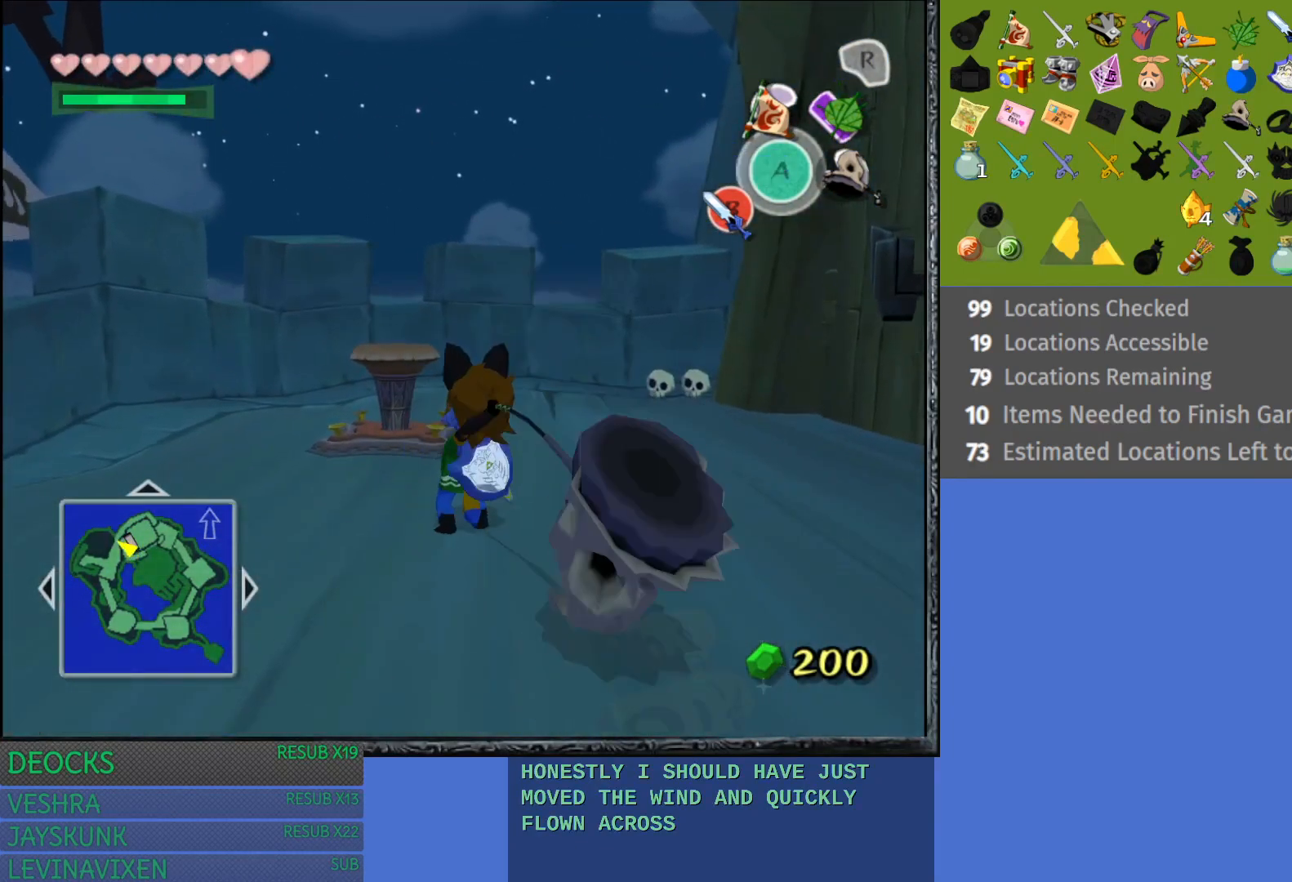
{"buttons": [], "left_stick": "center", "right_stick": "center", "events": [[283, "left_stick", "center"]]}
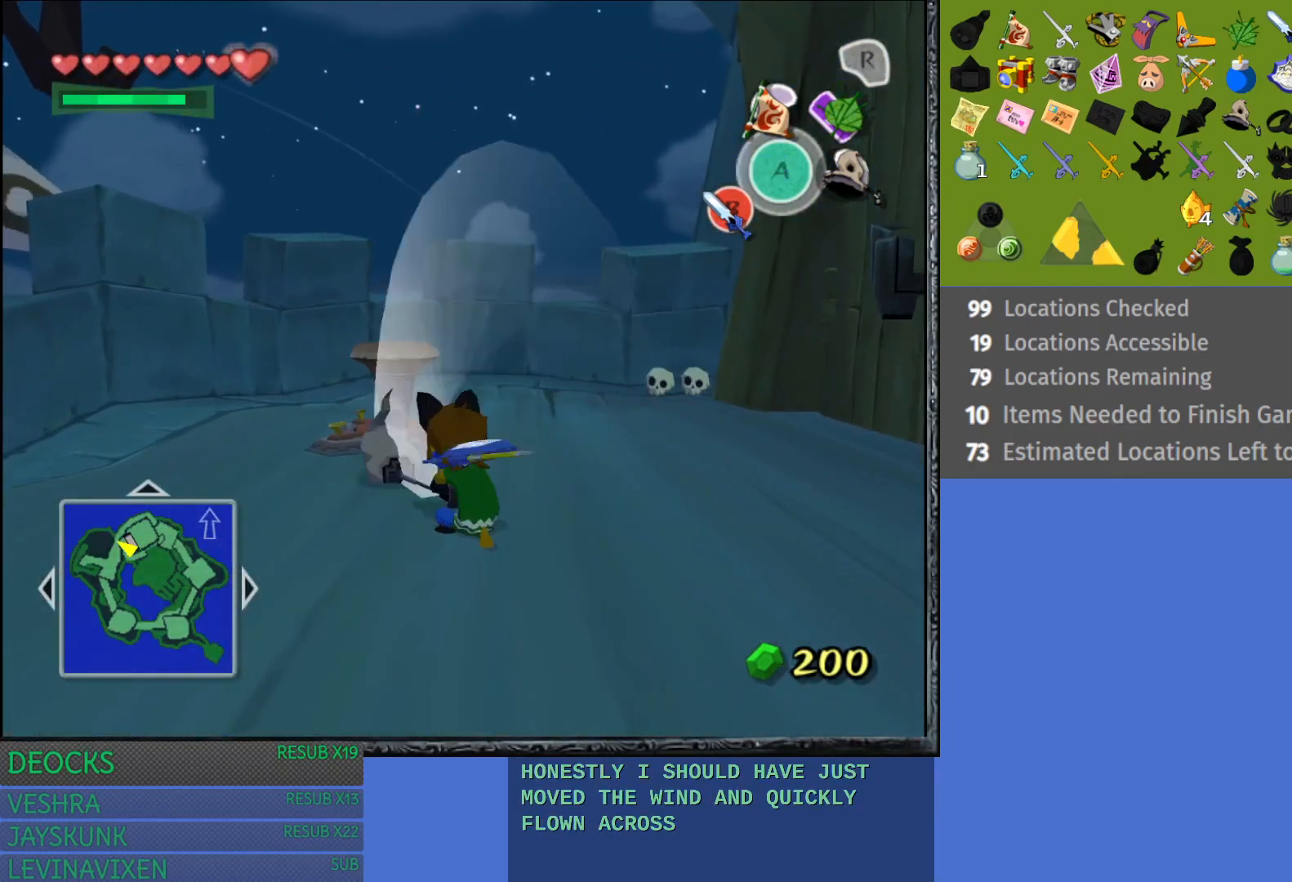
{"buttons": [], "left_stick": "up", "right_stick": "center", "events": [[333, "left_stick", "up"]]}
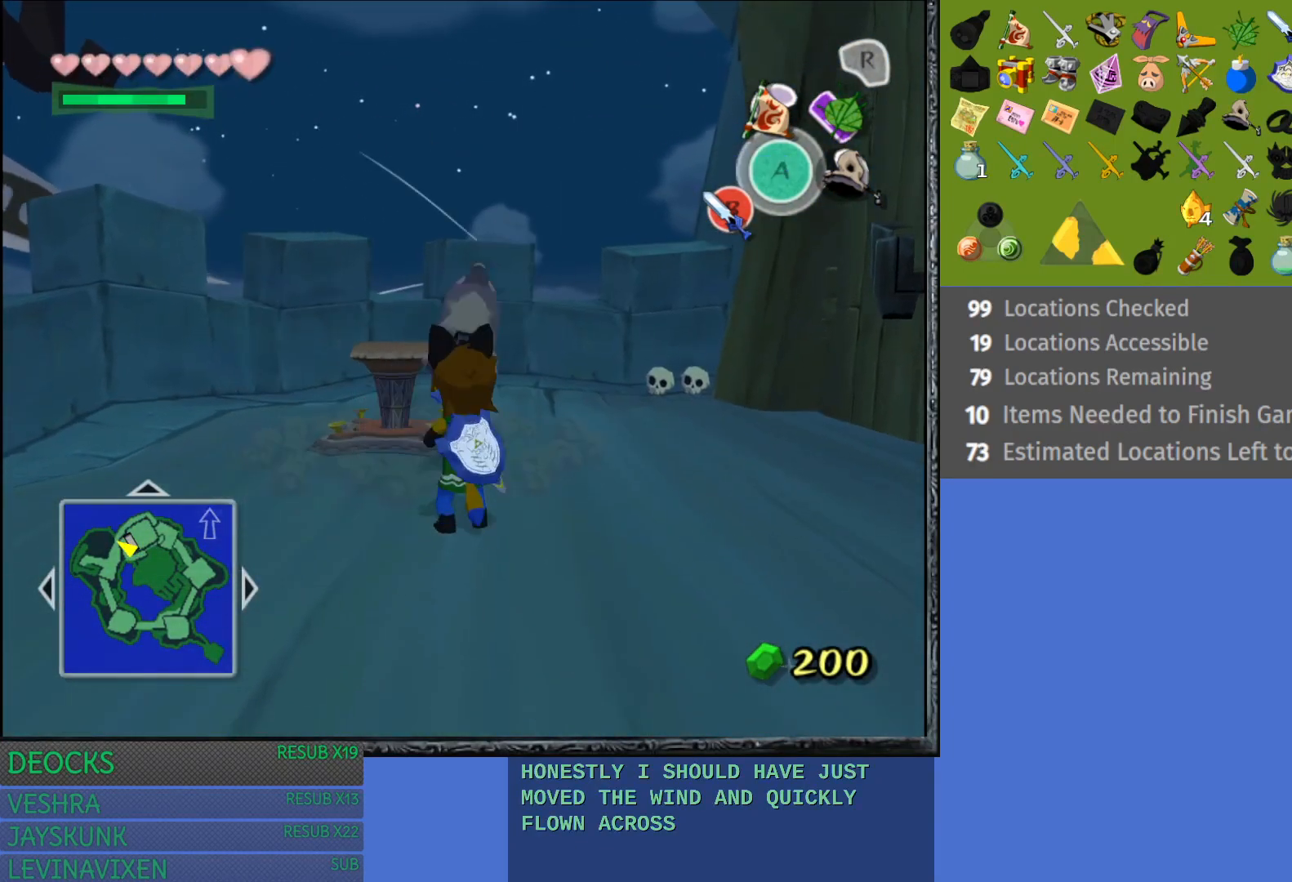
{"buttons": ["CIRCLE"], "left_stick": "up", "right_stick": "center", "events": [[433, "CIRCLE", "down"]]}
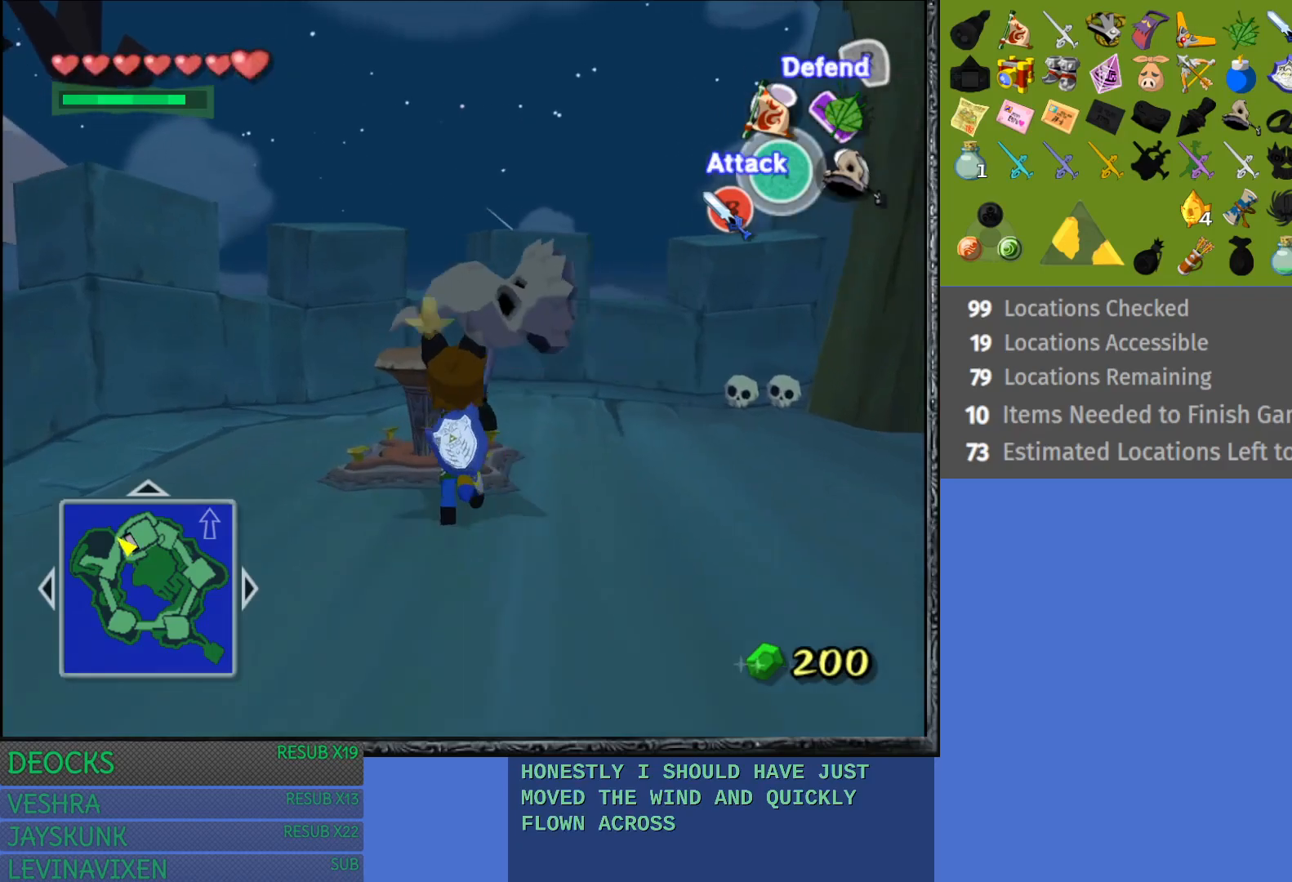
{"buttons": ["CIRCLE"], "left_stick": "up", "right_stick": "center", "events": []}
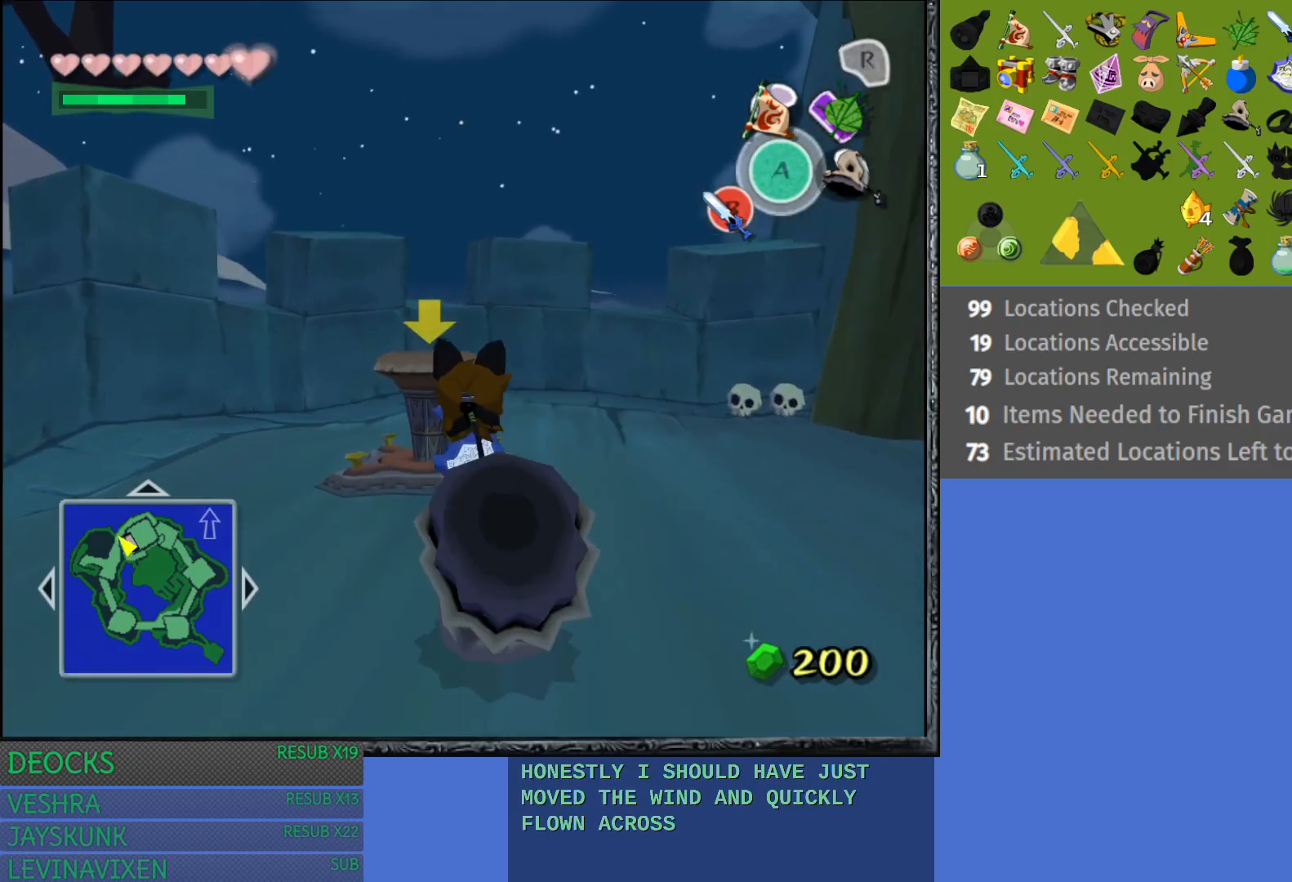
{"buttons": [], "left_stick": "up", "right_stick": "center", "events": [[300, "CIRCLE", "up"]]}
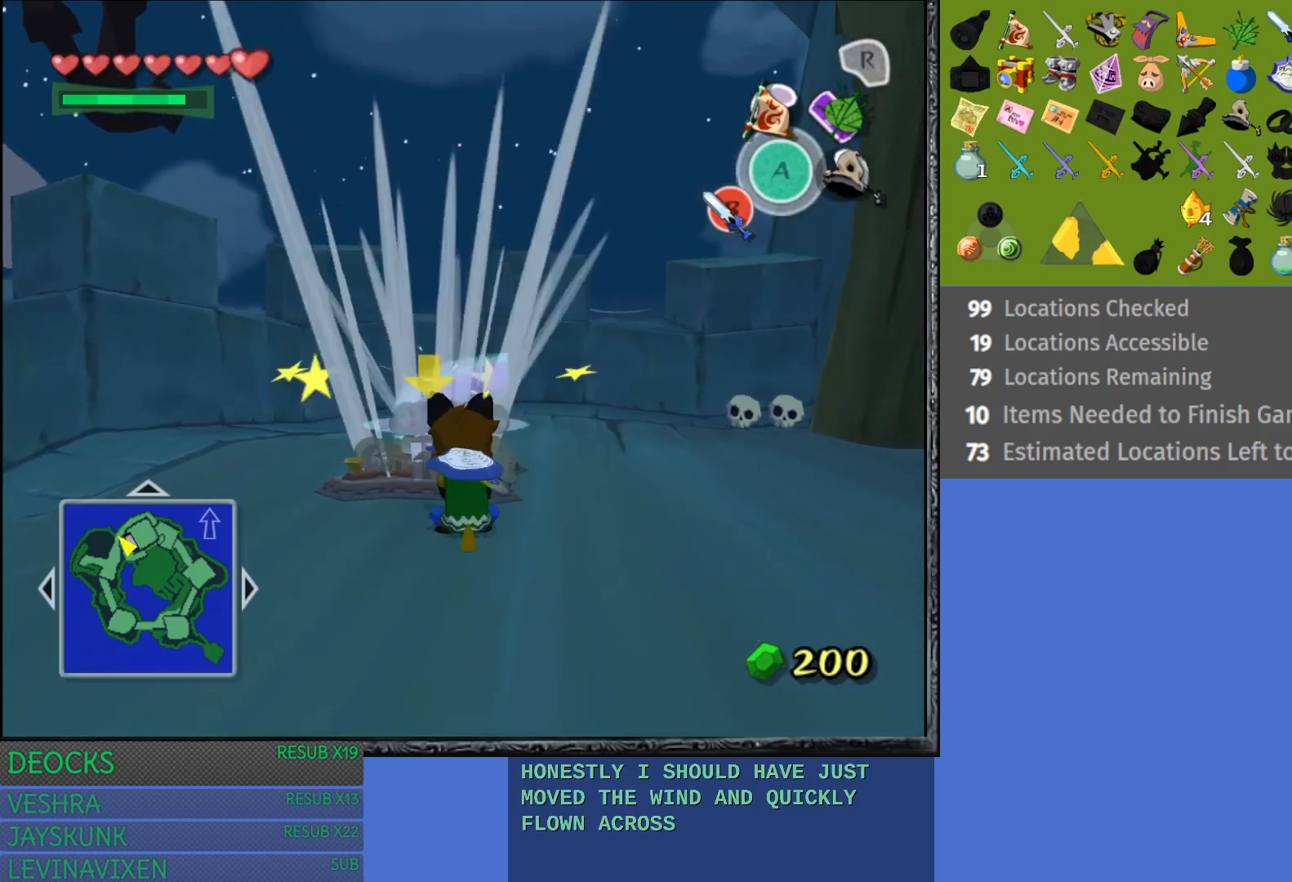
{"buttons": [], "left_stick": "up-right", "right_stick": "center", "events": [[150, "left_stick", "center"], [367, "left_stick", "up-right"]]}
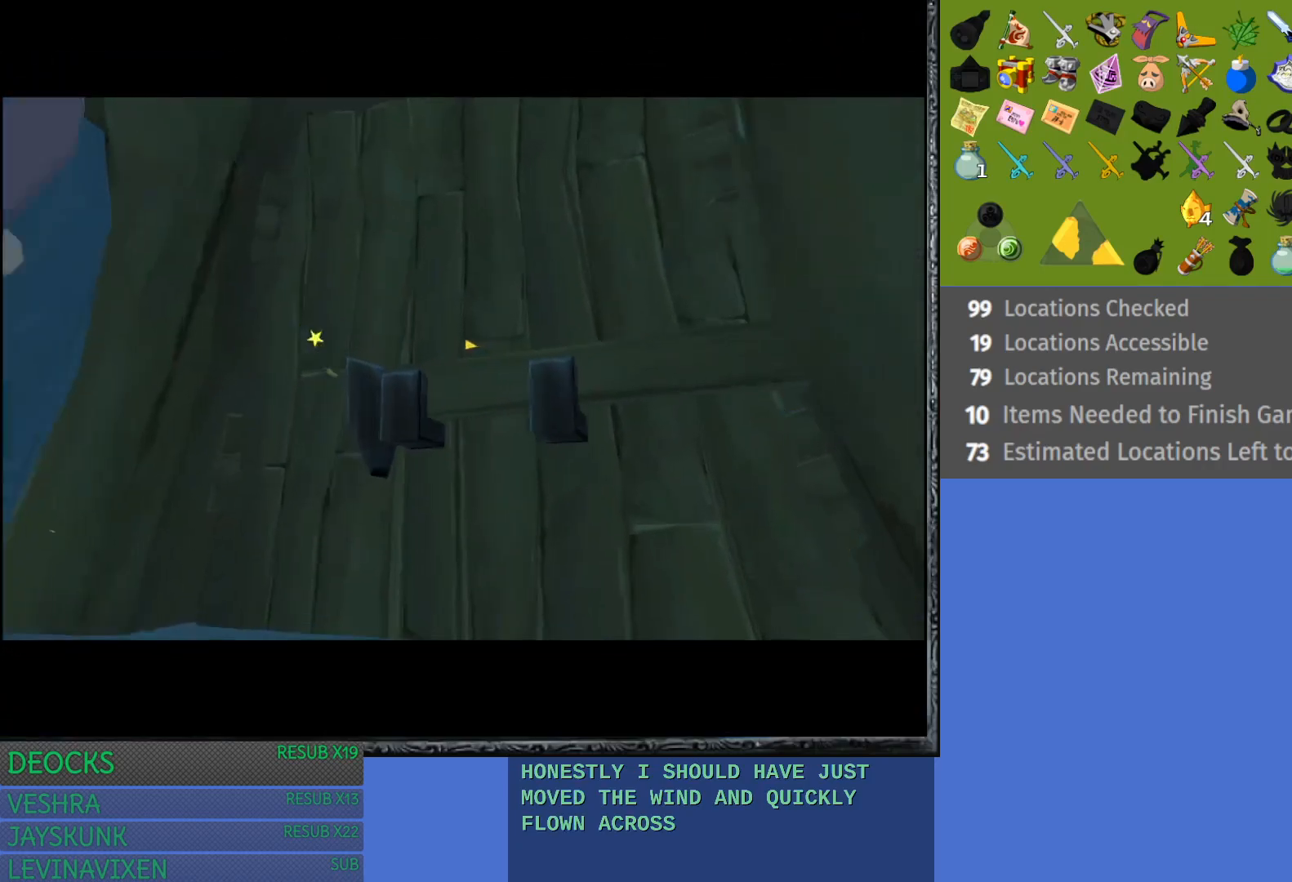
{"buttons": [], "left_stick": "center", "right_stick": "center", "events": [[450, "left_stick", "center"]]}
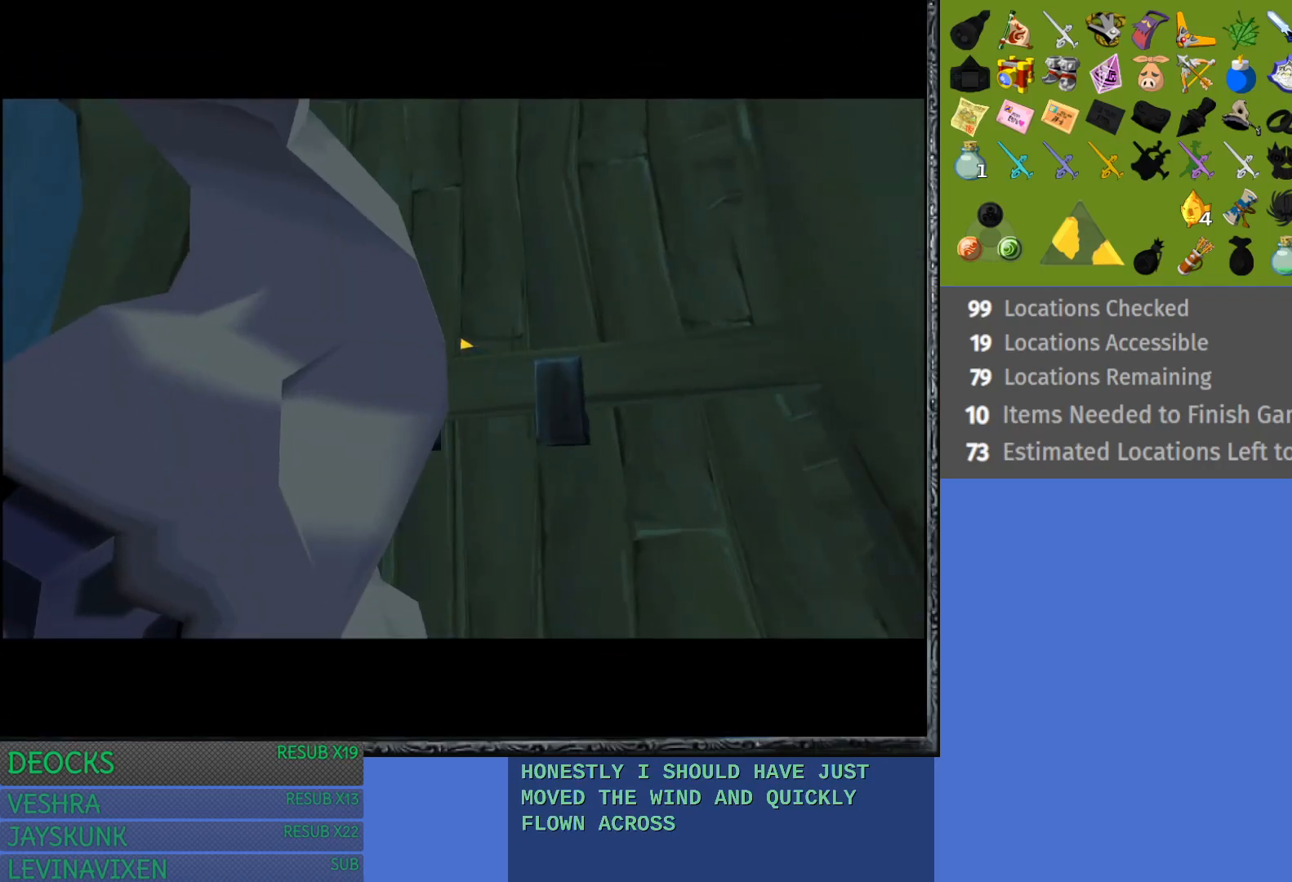
{"buttons": [], "left_stick": "center", "right_stick": "center", "events": []}
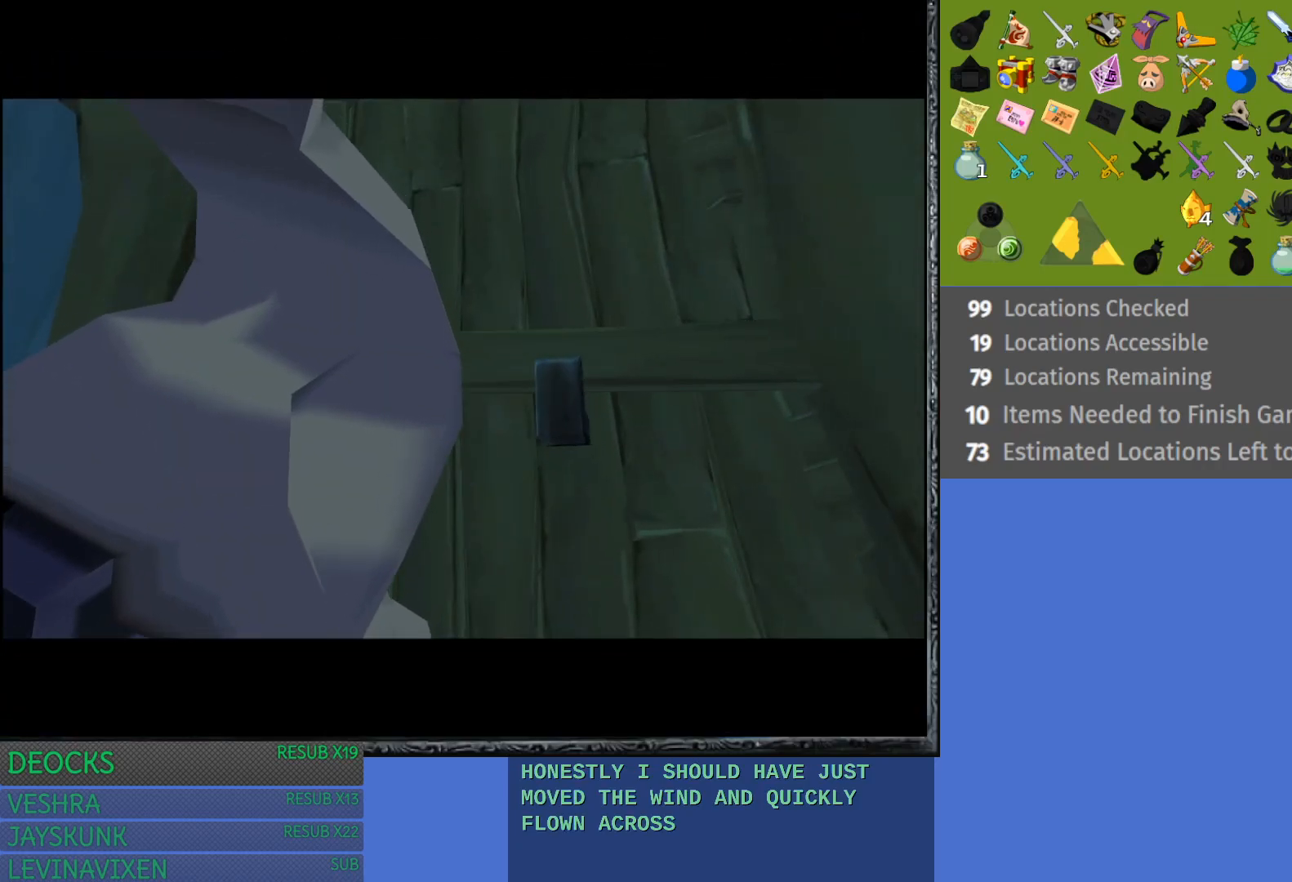
{"buttons": [], "left_stick": "center", "right_stick": "center", "events": []}
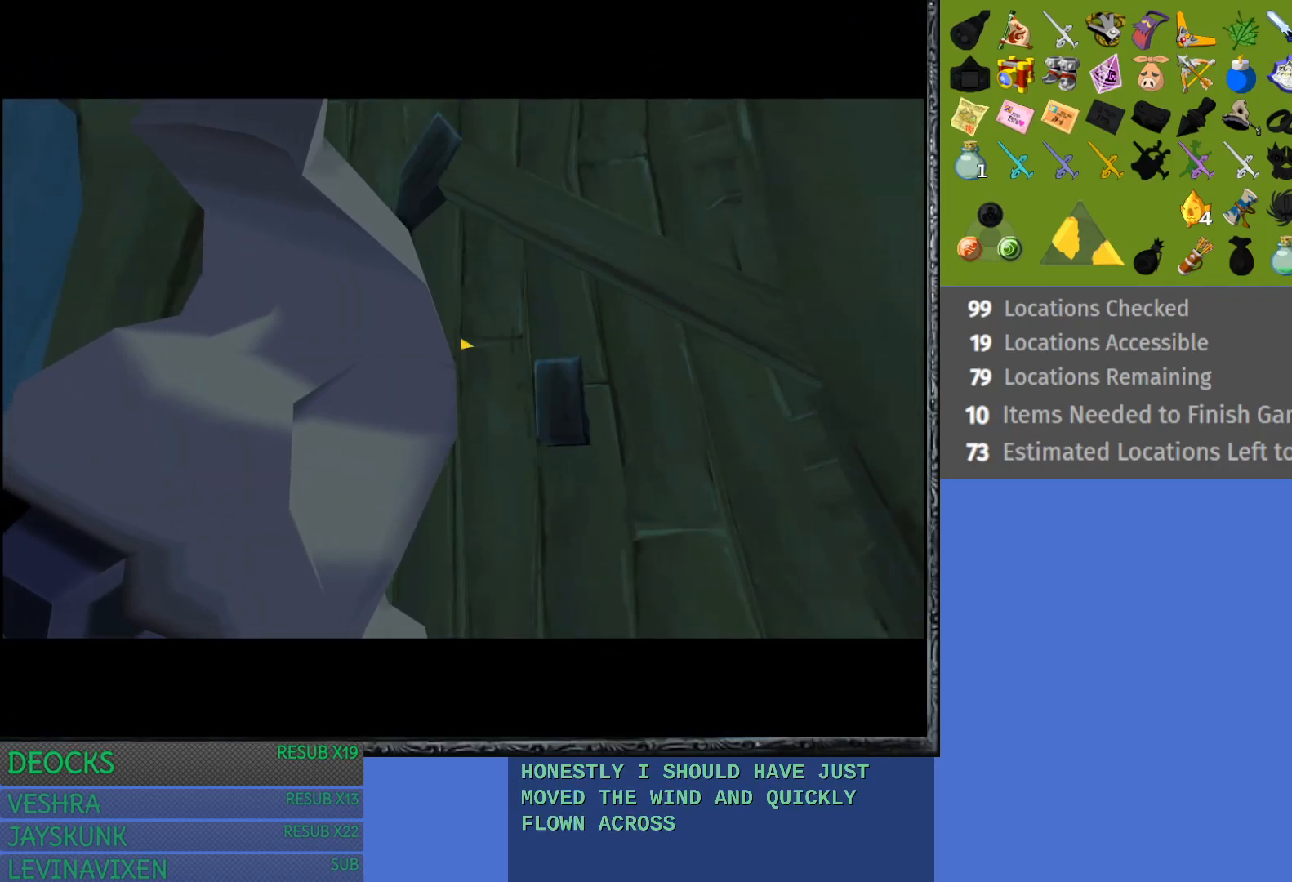
{"buttons": [], "left_stick": "center", "right_stick": "center", "events": []}
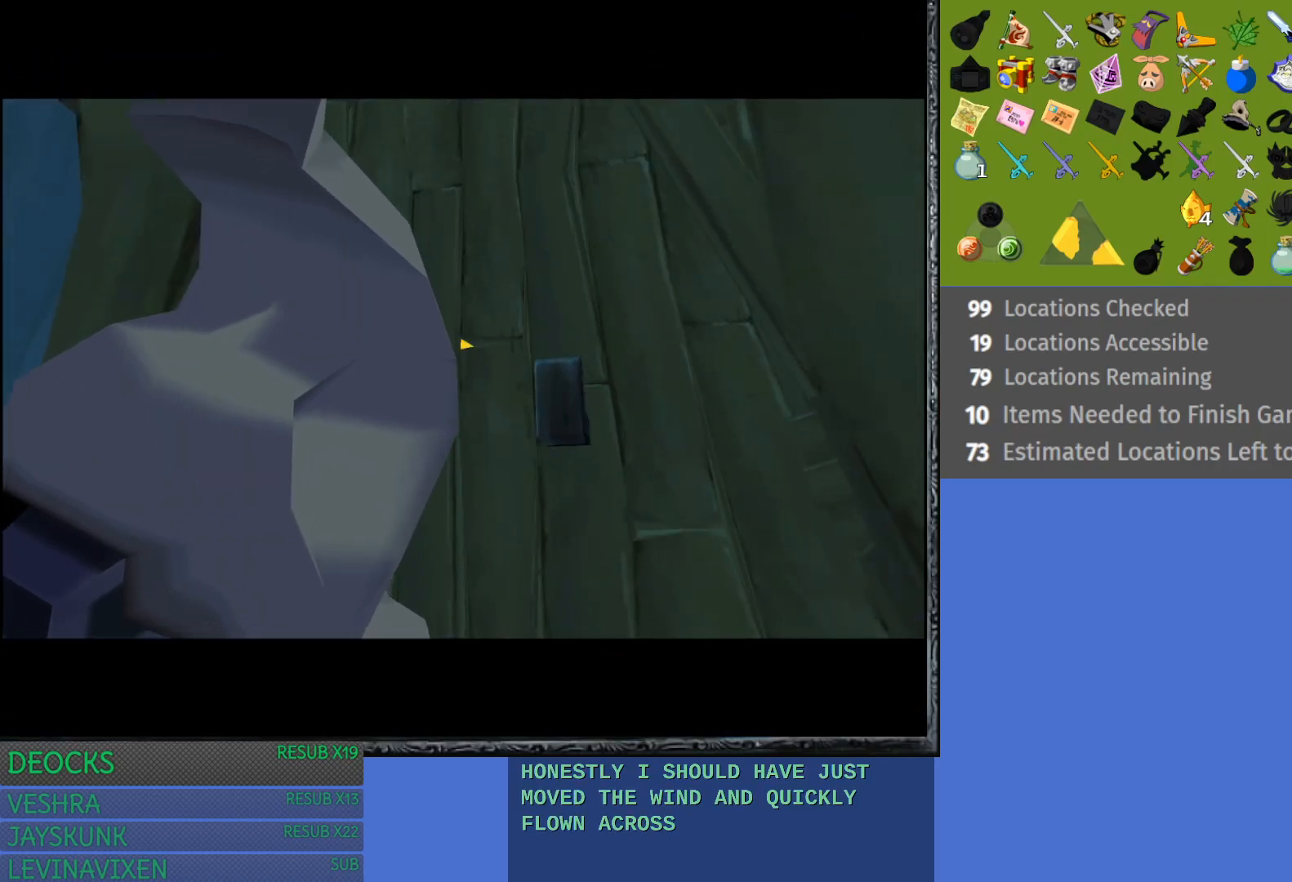
{"buttons": [], "left_stick": "up", "right_stick": "center", "events": [[250, "left_stick", "up"]]}
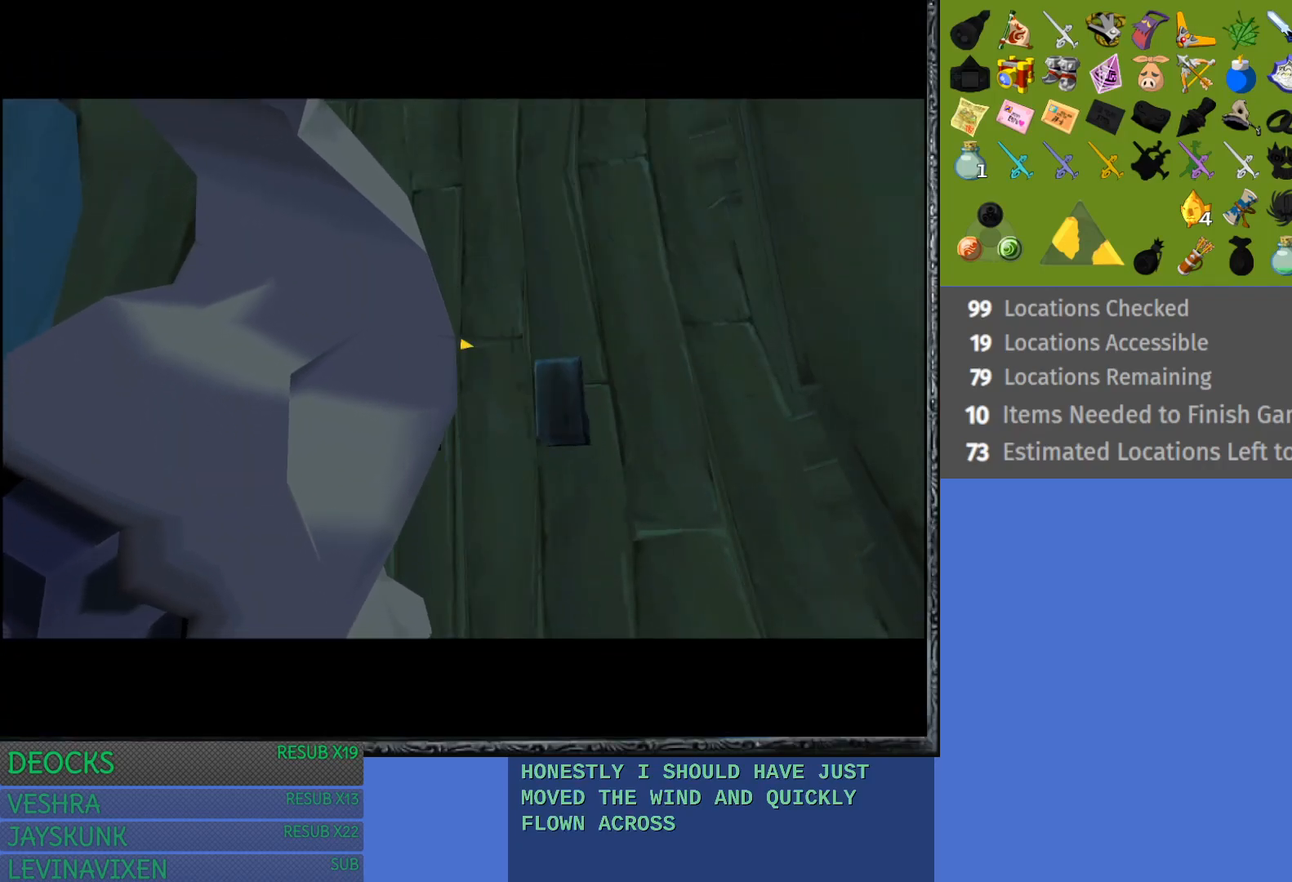
{"buttons": [], "left_stick": "up", "right_stick": "center", "events": []}
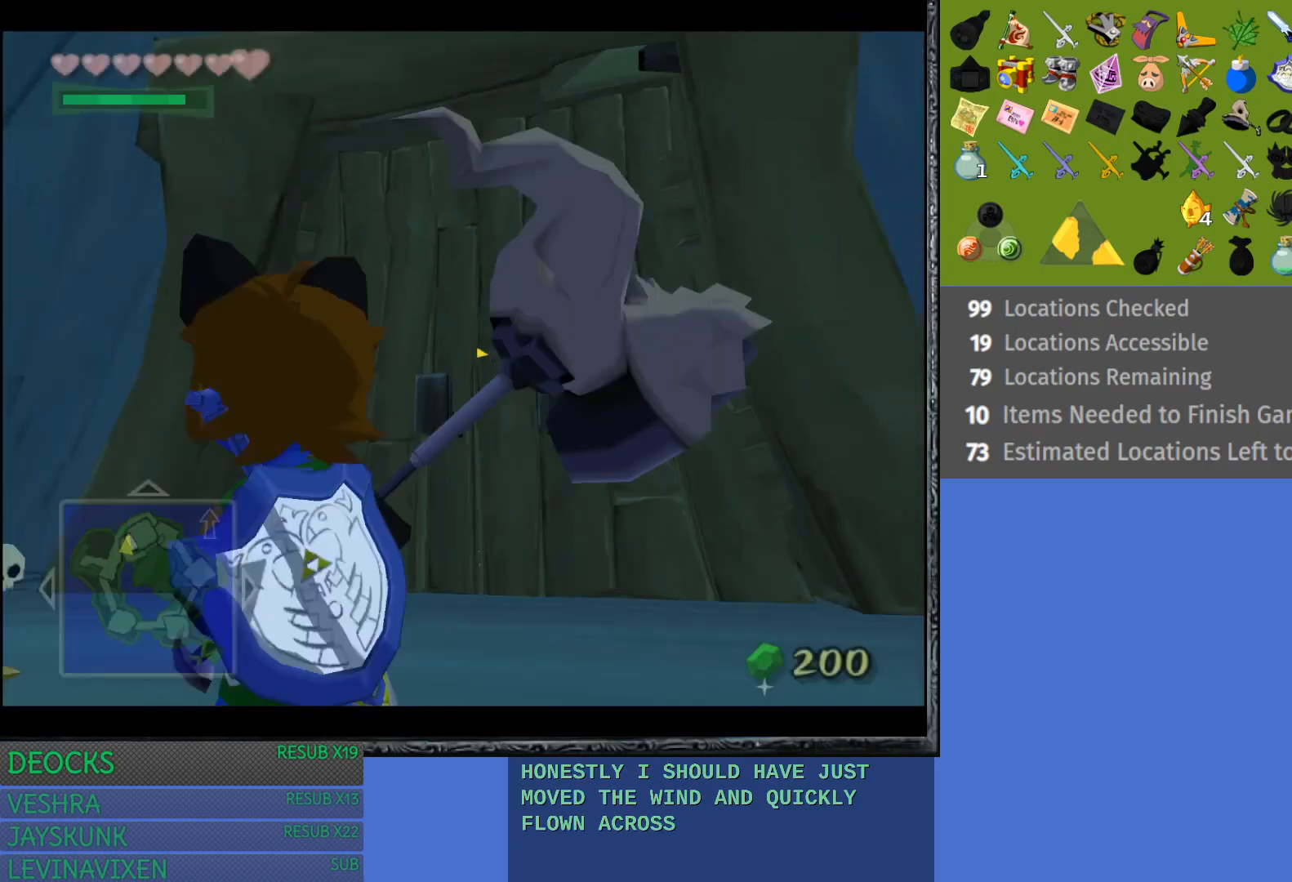
{"buttons": [], "left_stick": "up", "right_stick": "center", "events": [[50, "left_stick", "up-right"], [233, "left_stick", "up"]]}
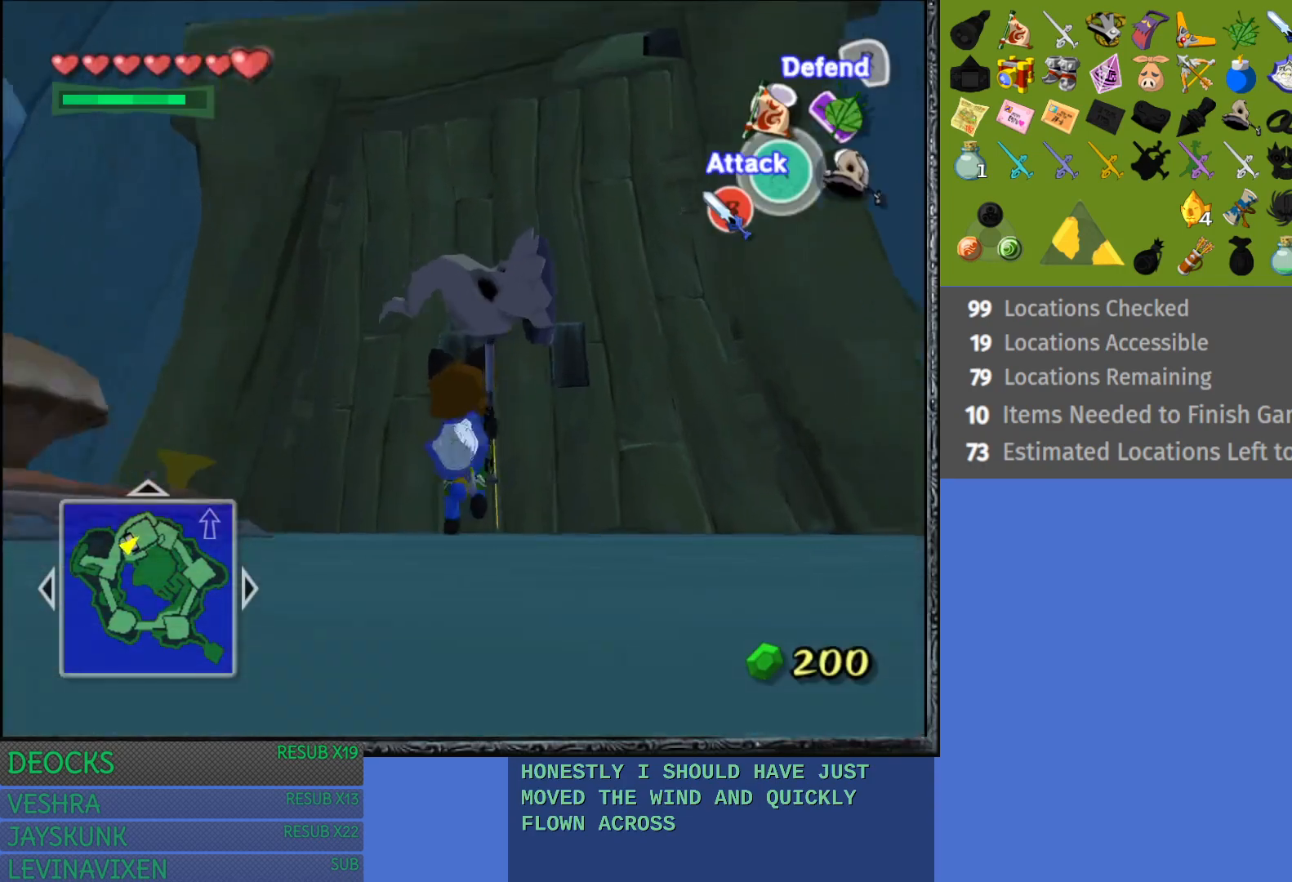
{"buttons": [], "left_stick": "up", "right_stick": "center", "events": []}
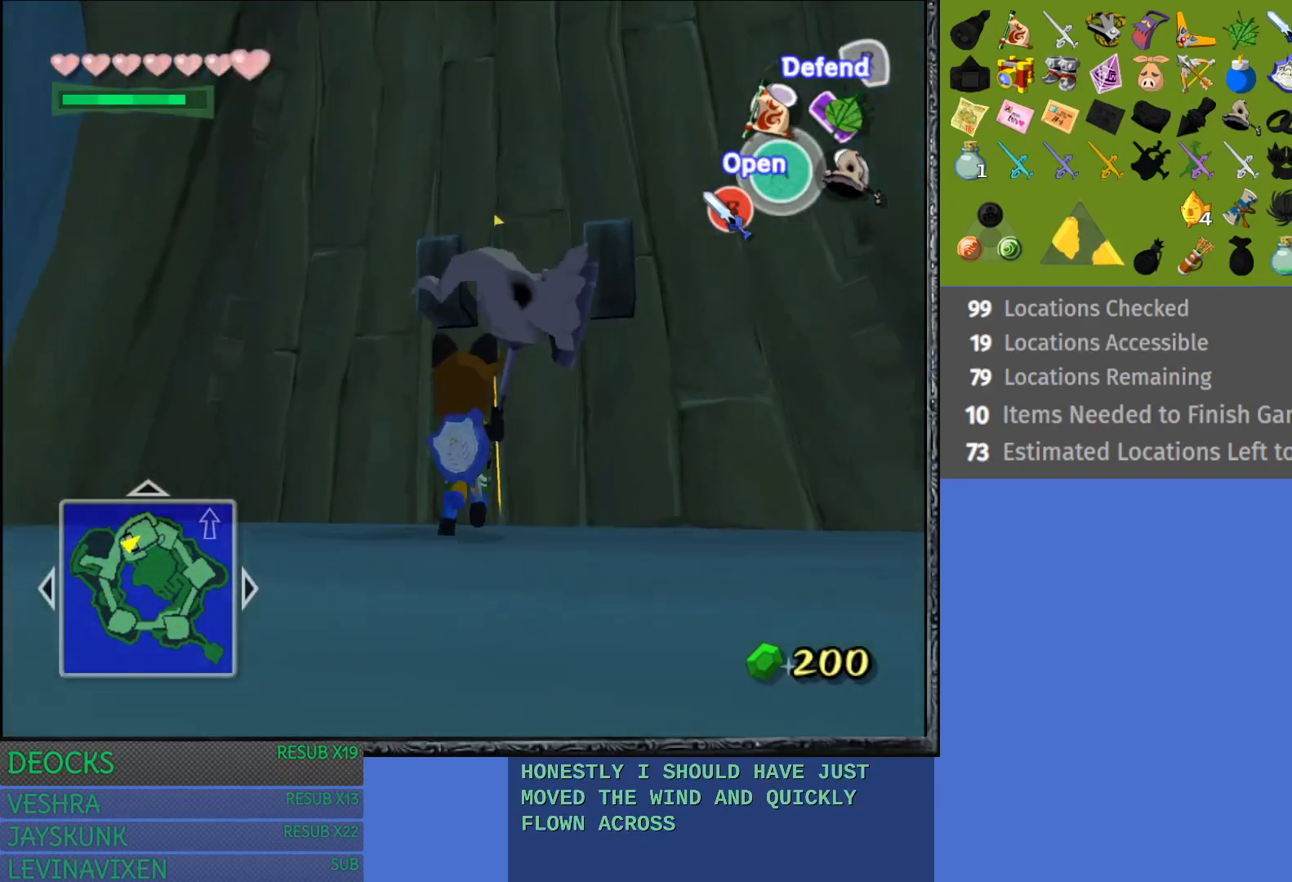
{"buttons": [], "left_stick": "center", "right_stick": "center", "events": [[167, "CROSS", "down"], [350, "left_stick", "center"], [367, "CROSS", "up"]]}